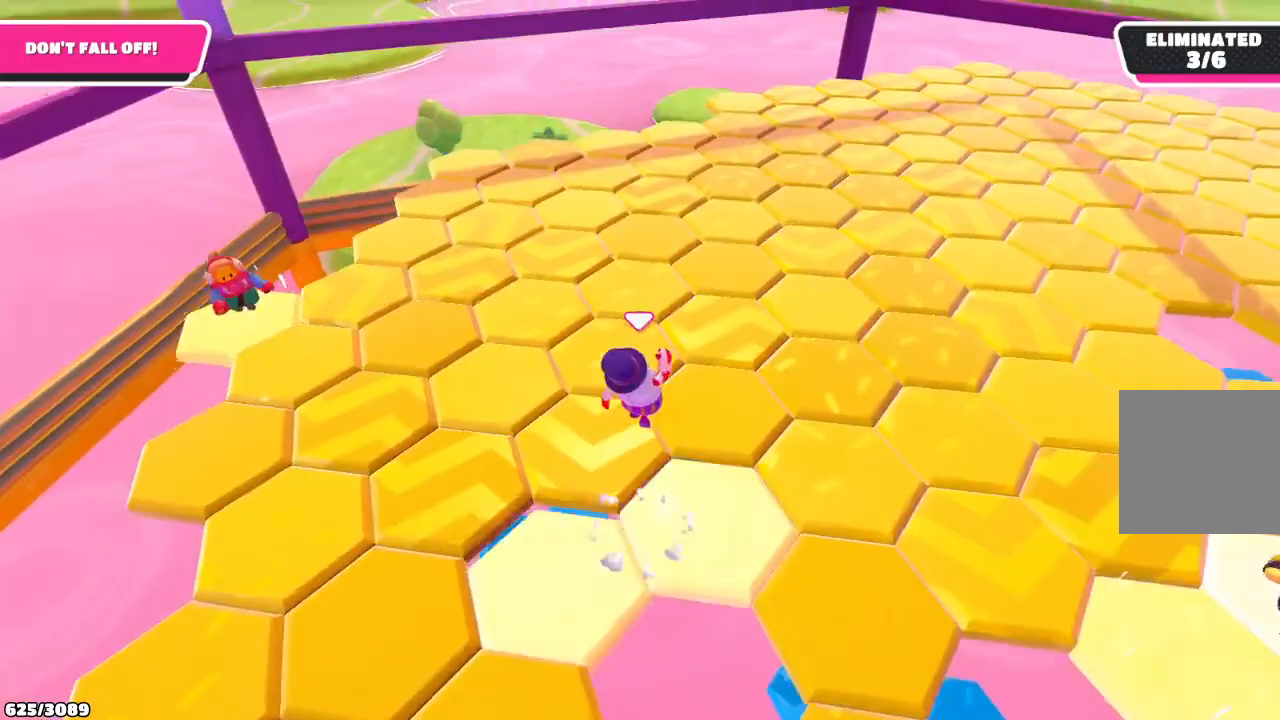
Gameplay with a controller (Xbox layout); each line is a JSON object with the inputs held at the frame after it. "events" lists button and stick changes between this image and that frame as [ms after this image, input, new state], when the widget could be followed in between. Not read: L3 R3.
{"buttons": [], "left_stick": "up-right", "right_stick": "center", "events": [[167, "right_stick", "right"], [500, "right_stick", "center"]]}
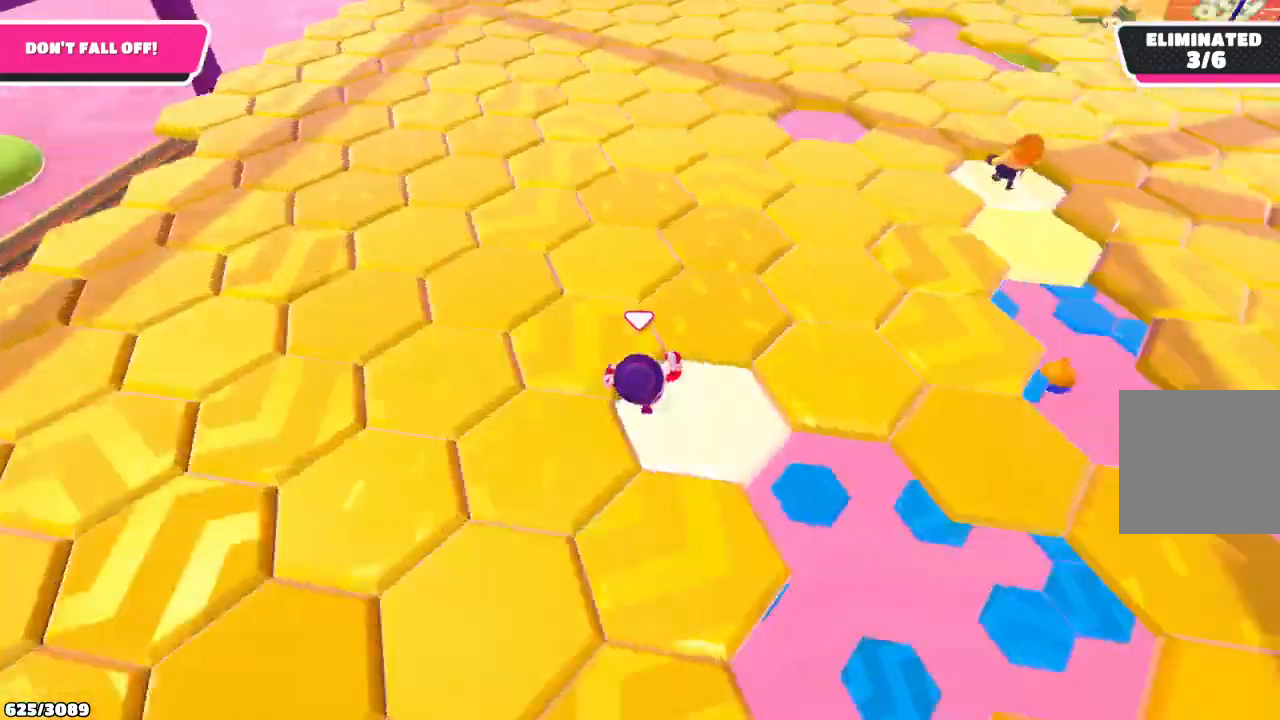
{"buttons": [], "left_stick": "up", "right_stick": "center", "events": [[233, "left_stick", "up"]]}
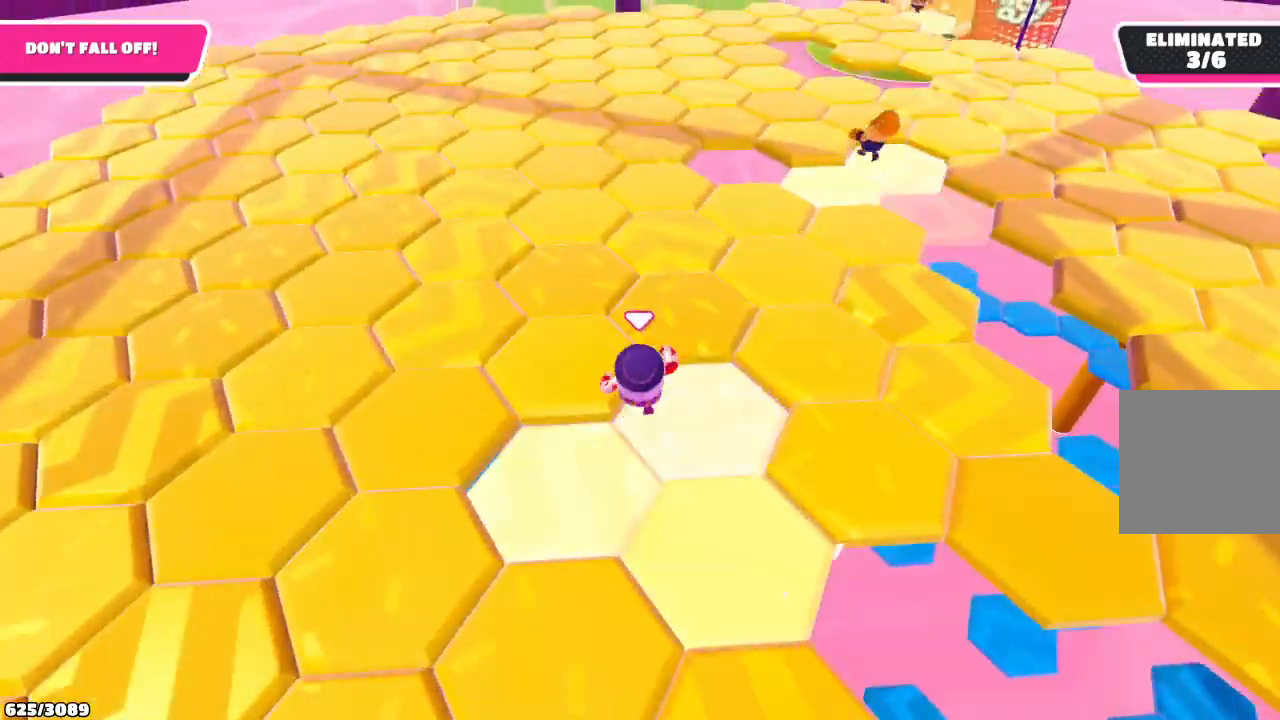
{"buttons": [], "left_stick": "up", "right_stick": "center", "events": []}
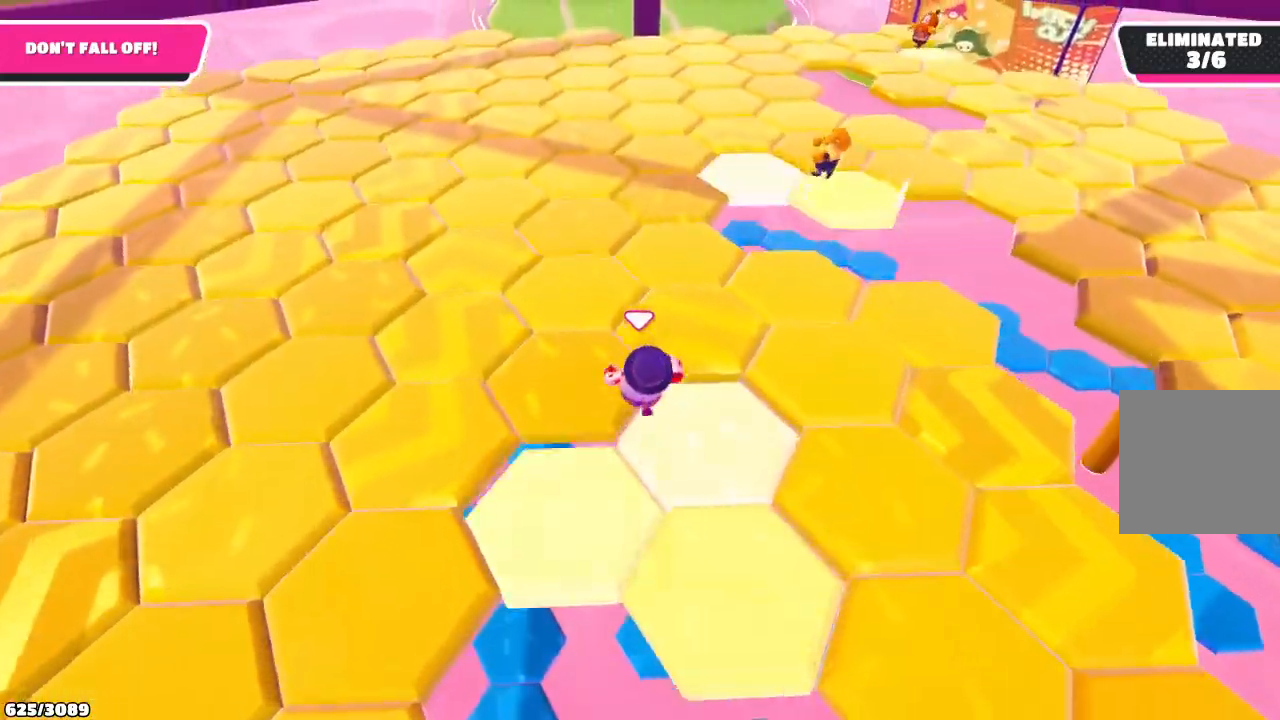
{"buttons": [], "left_stick": "up-left", "right_stick": "center", "events": [[467, "left_stick", "up-left"]]}
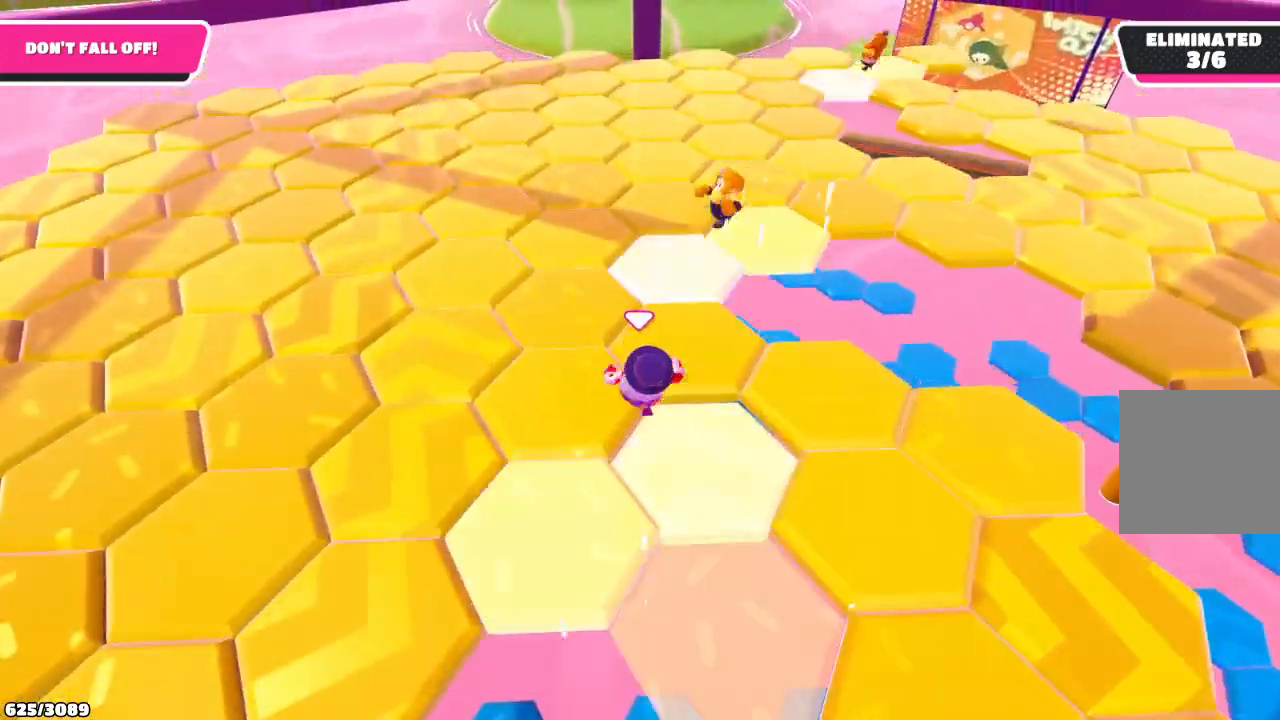
{"buttons": [], "left_stick": "down-left", "right_stick": "right", "events": [[167, "right_stick", "right"], [200, "left_stick", "left"], [300, "left_stick", "down-left"]]}
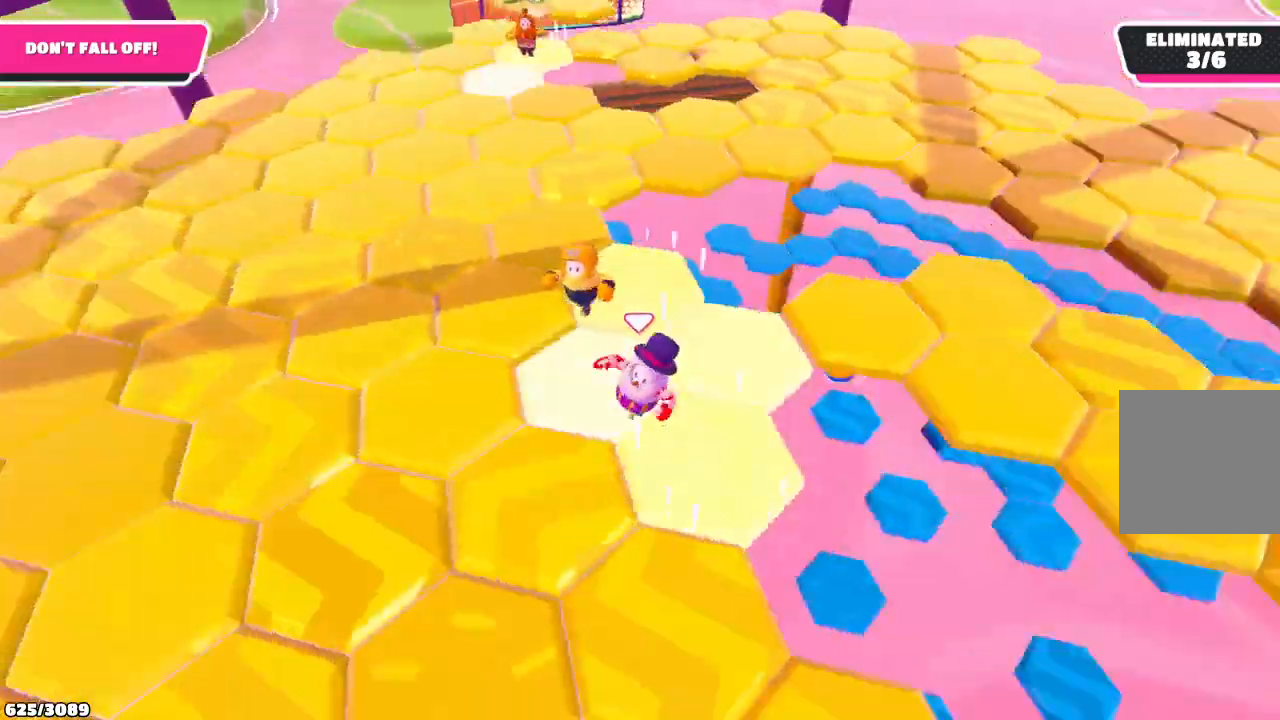
{"buttons": [], "left_stick": "right", "right_stick": "center", "events": [[133, "left_stick", "down"], [300, "left_stick", "down-right"], [333, "right_stick", "center"], [400, "left_stick", "right"]]}
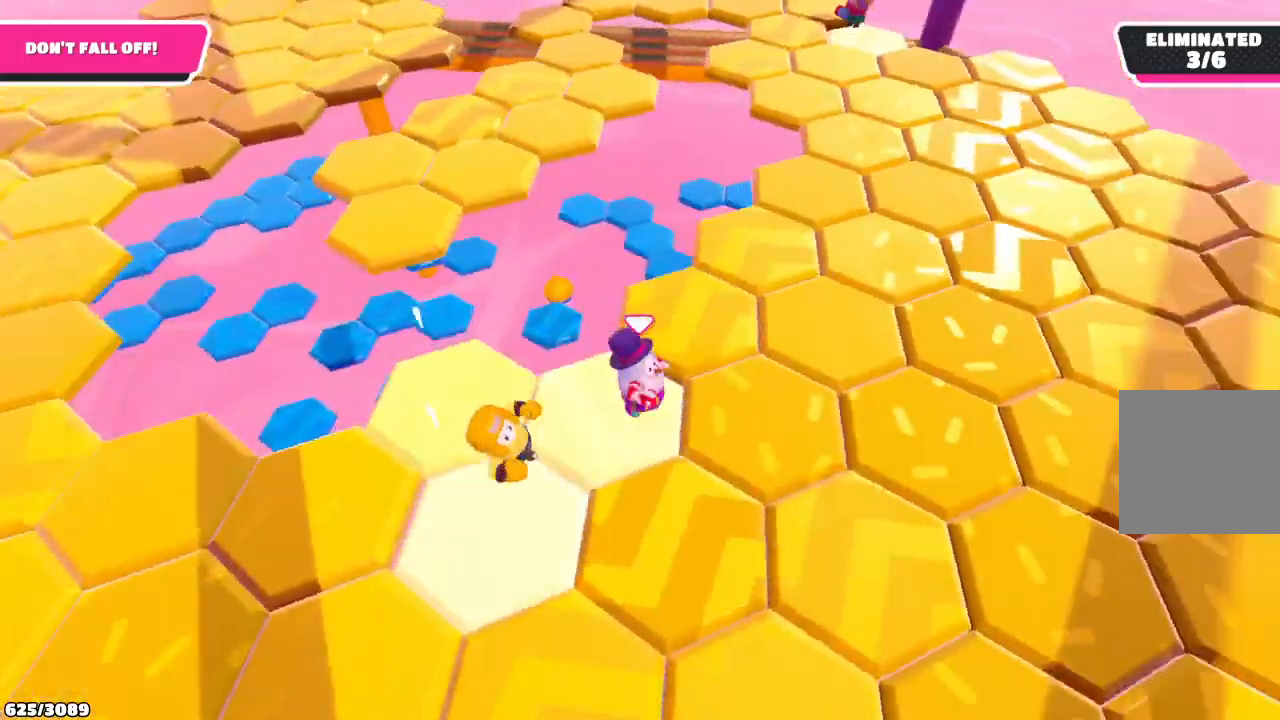
{"buttons": [], "left_stick": "up", "right_stick": "center", "events": [[33, "left_stick", "up-right"], [200, "left_stick", "up"]]}
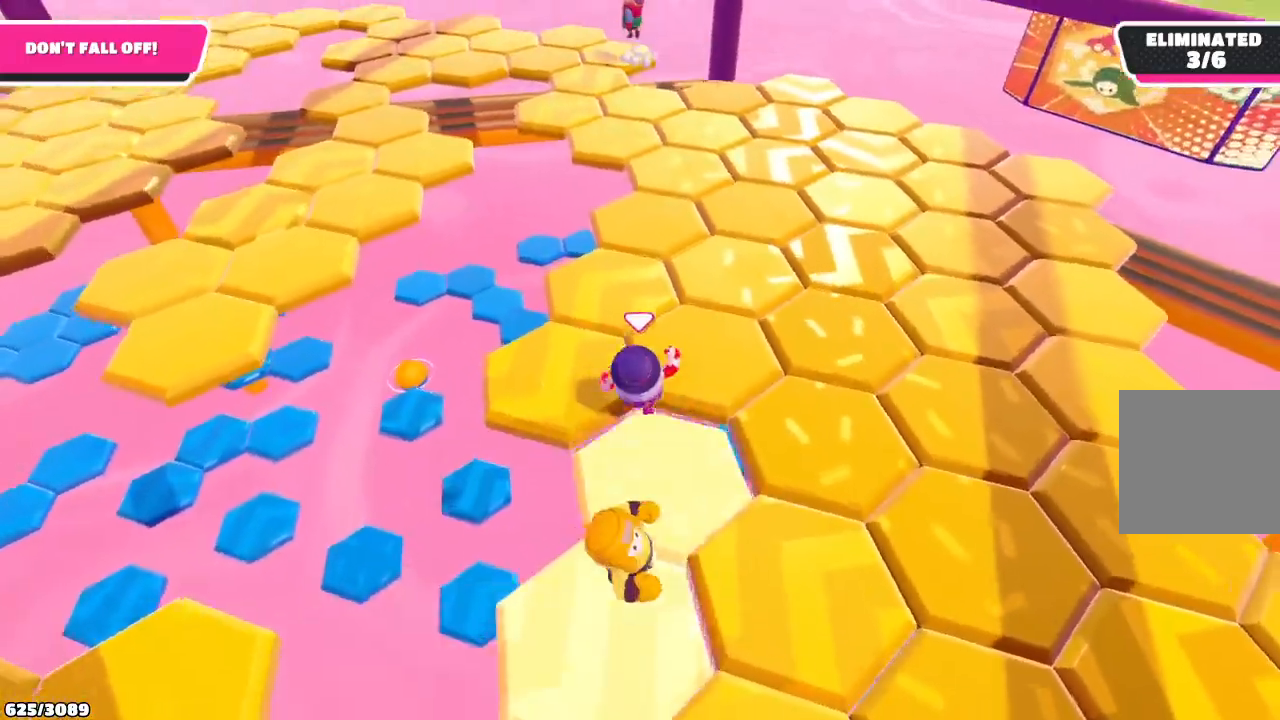
{"buttons": [], "left_stick": "up-right", "right_stick": "center", "events": [[133, "left_stick", "up-right"]]}
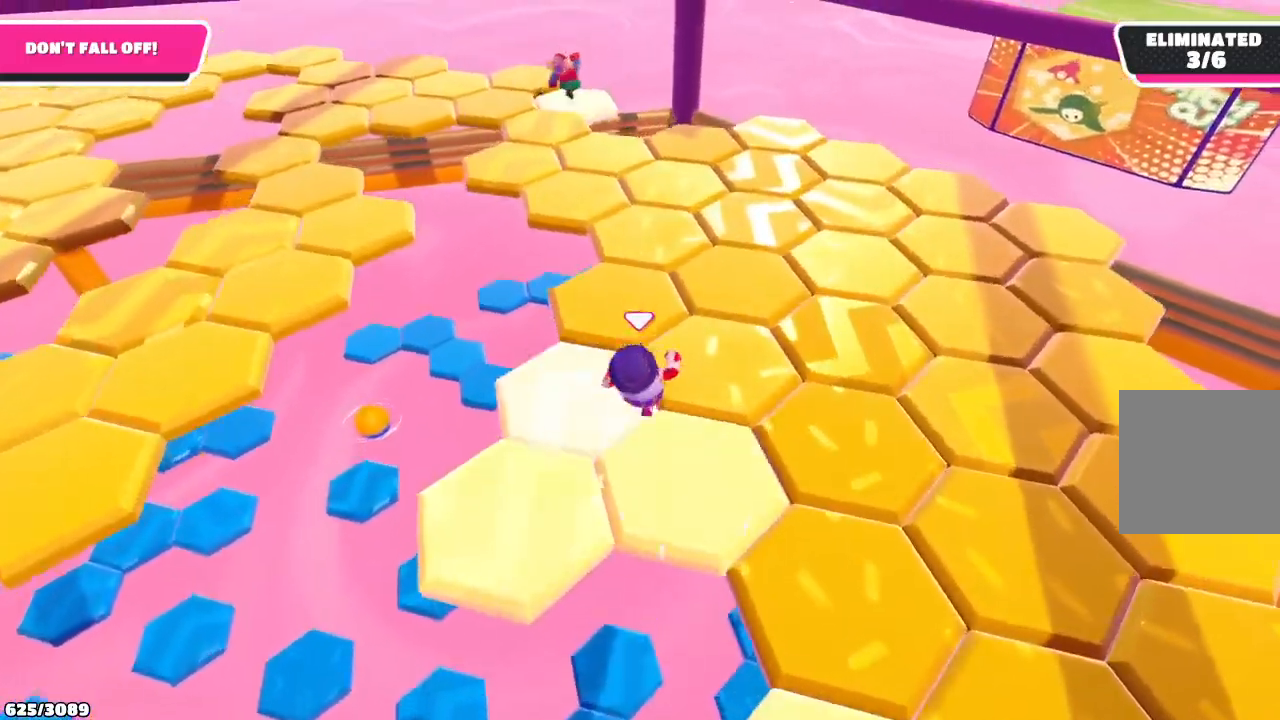
{"buttons": [], "left_stick": "up-right", "right_stick": "center", "events": []}
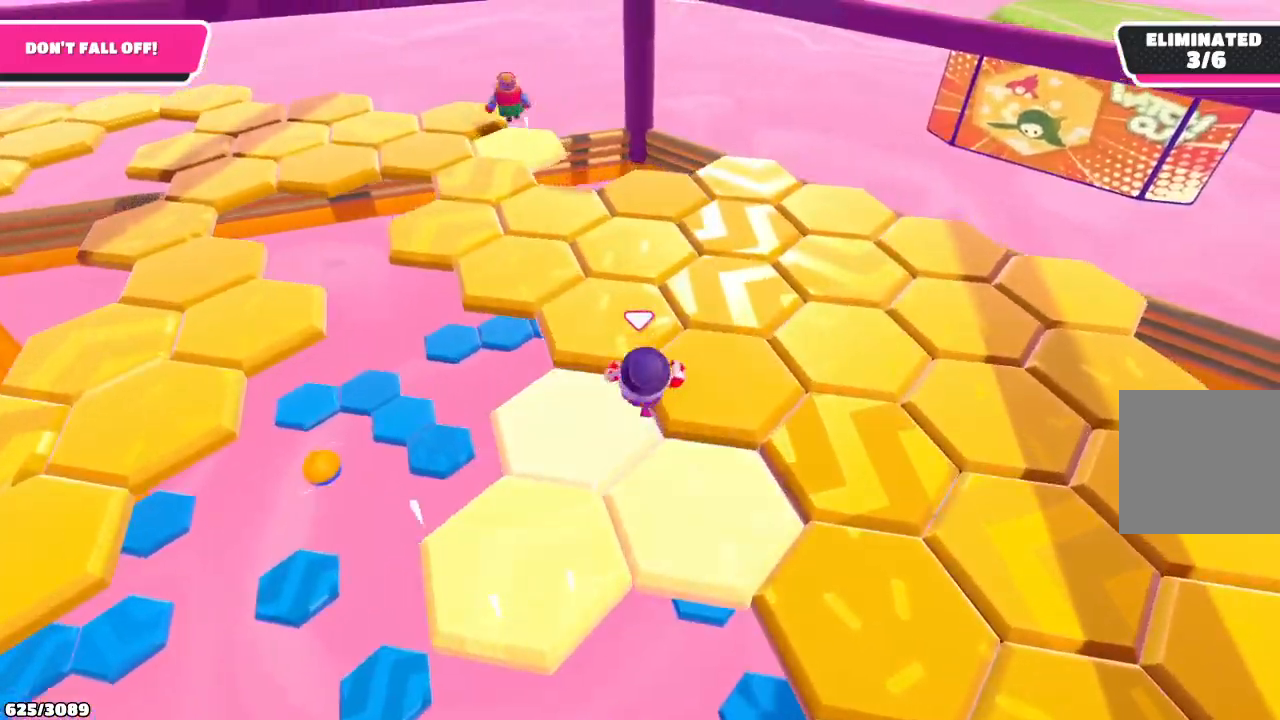
{"buttons": [], "left_stick": "up", "right_stick": "left", "events": [[33, "left_stick", "up"], [167, "right_stick", "left"]]}
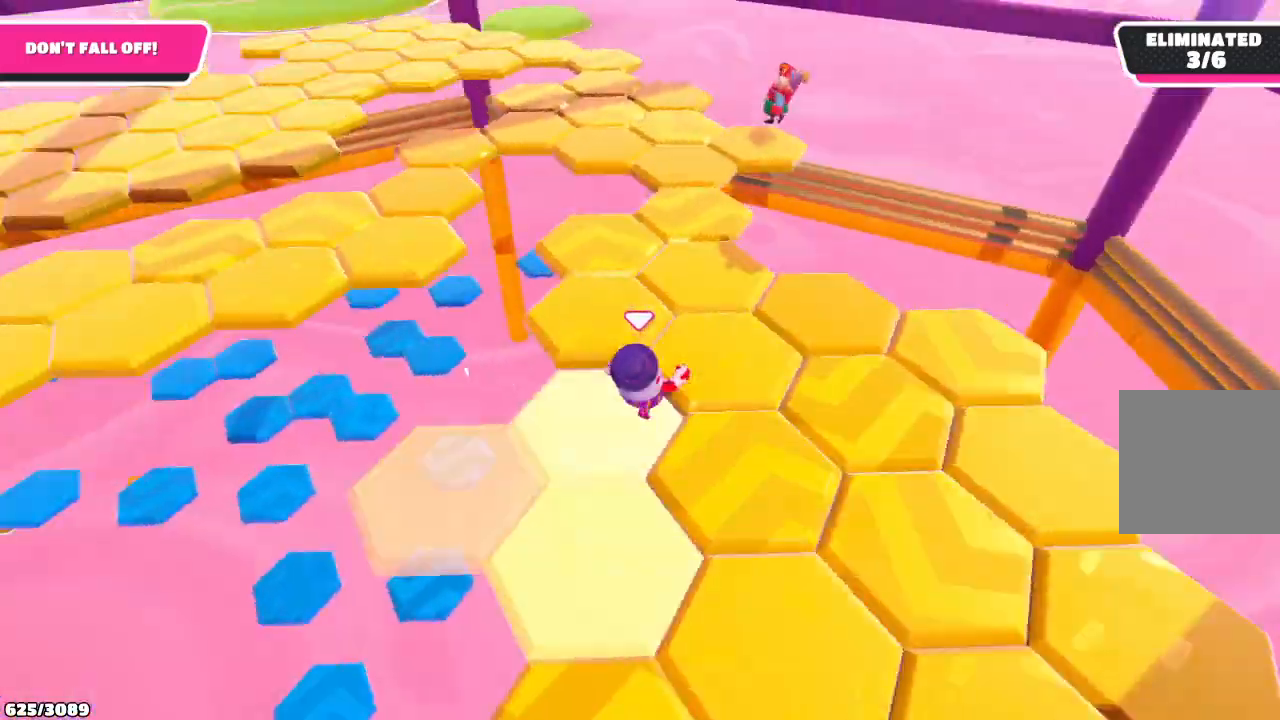
{"buttons": [], "left_stick": "up-right", "right_stick": "center", "events": [[133, "left_stick", "up-right"], [400, "right_stick", "center"]]}
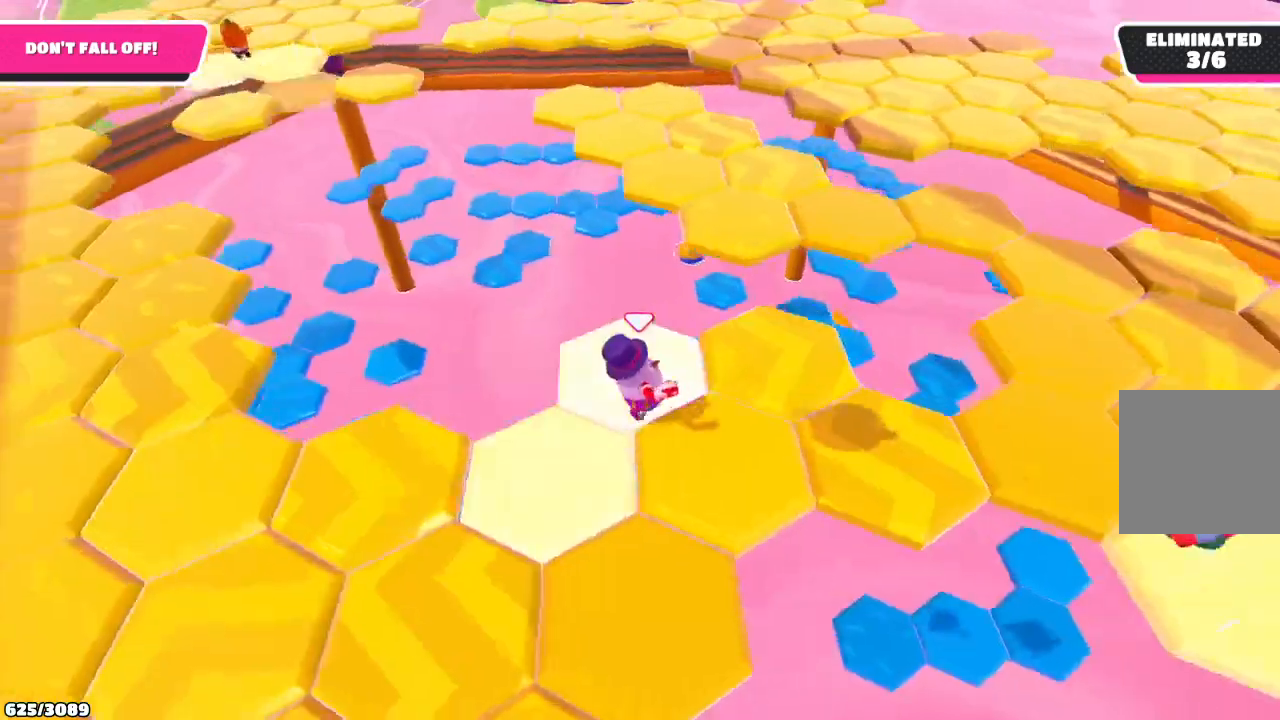
{"buttons": ["A"], "left_stick": "up", "right_stick": "center", "events": [[167, "left_stick", "up"], [500, "A", "down"]]}
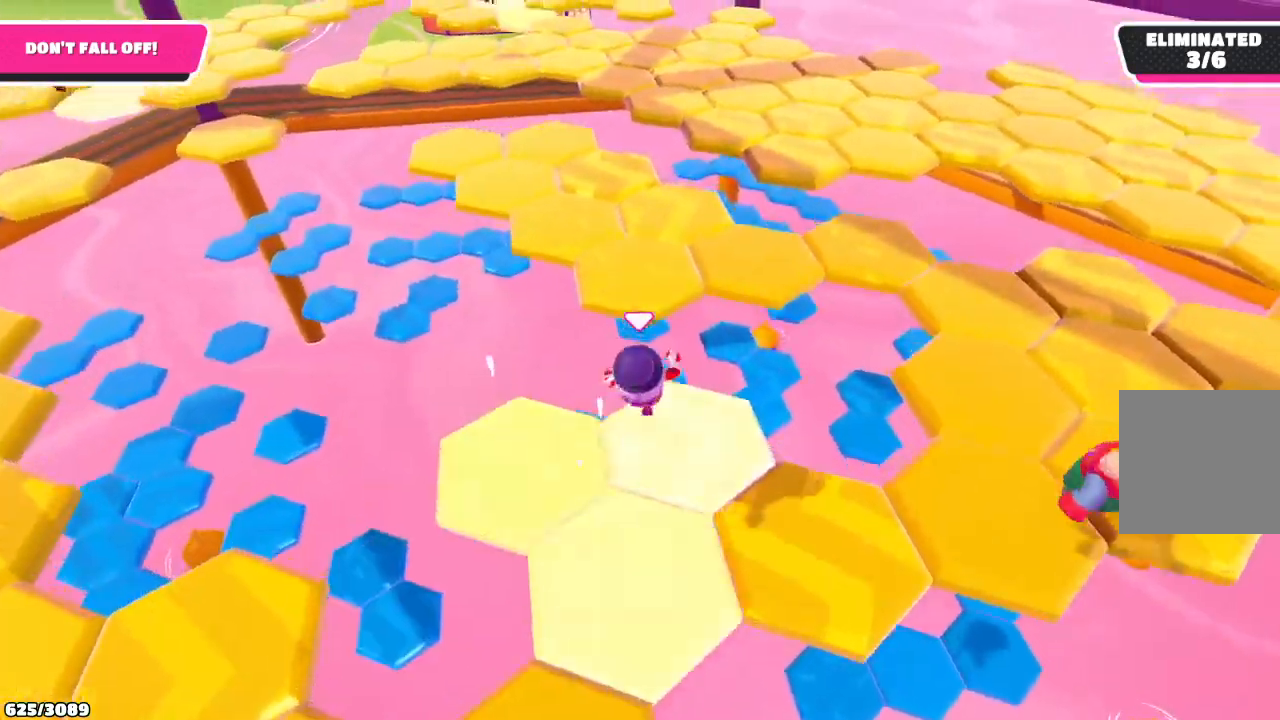
{"buttons": [], "left_stick": "up", "right_stick": "center", "events": [[133, "A", "up"], [300, "left_stick", "up-right"], [500, "left_stick", "up"]]}
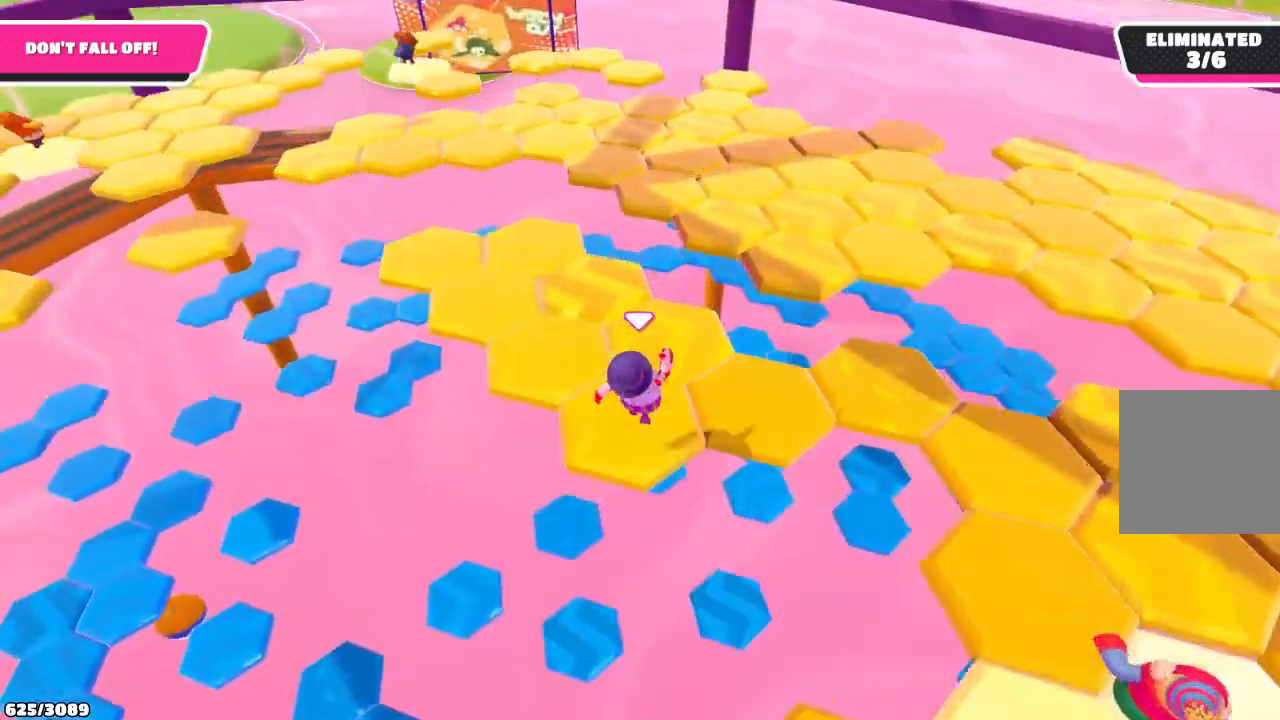
{"buttons": [], "left_stick": "up", "right_stick": "center", "events": [[33, "right_stick", "left"], [333, "right_stick", "center"]]}
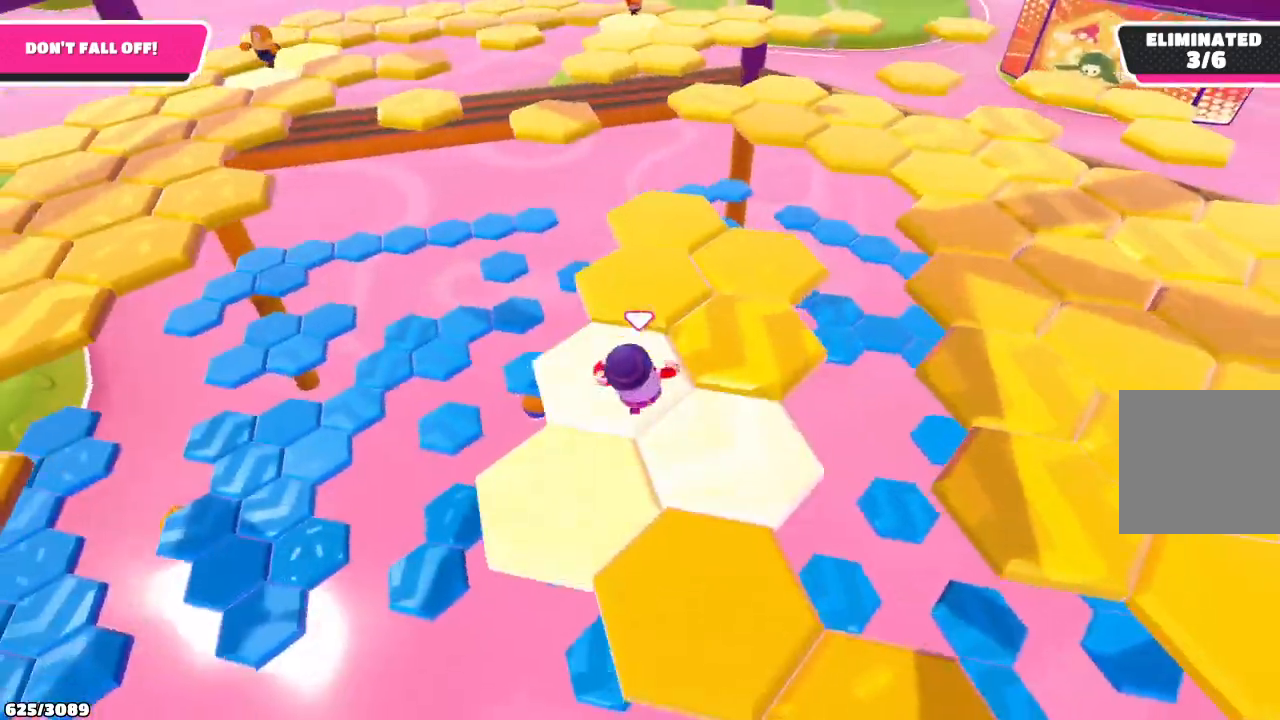
{"buttons": [], "left_stick": "up", "right_stick": "center", "events": []}
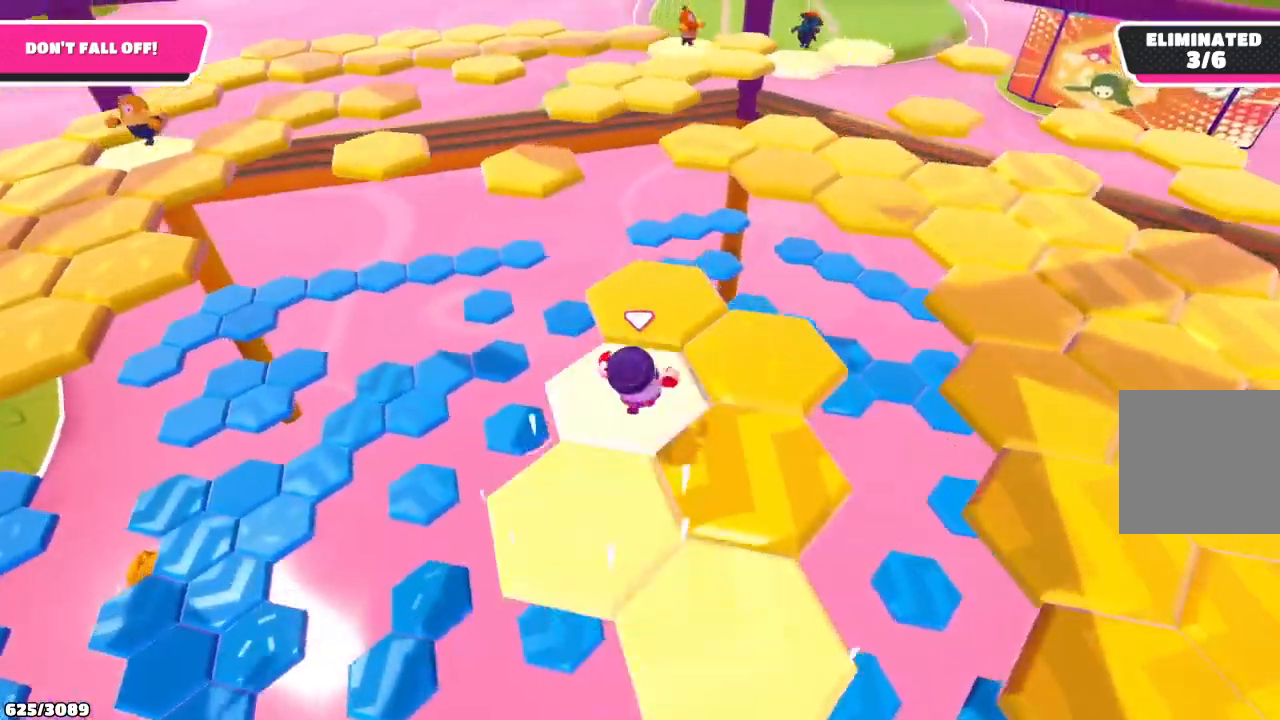
{"buttons": [], "left_stick": "right", "right_stick": "down-right", "events": [[100, "right_stick", "down-right"], [167, "left_stick", "up-right"], [433, "left_stick", "right"]]}
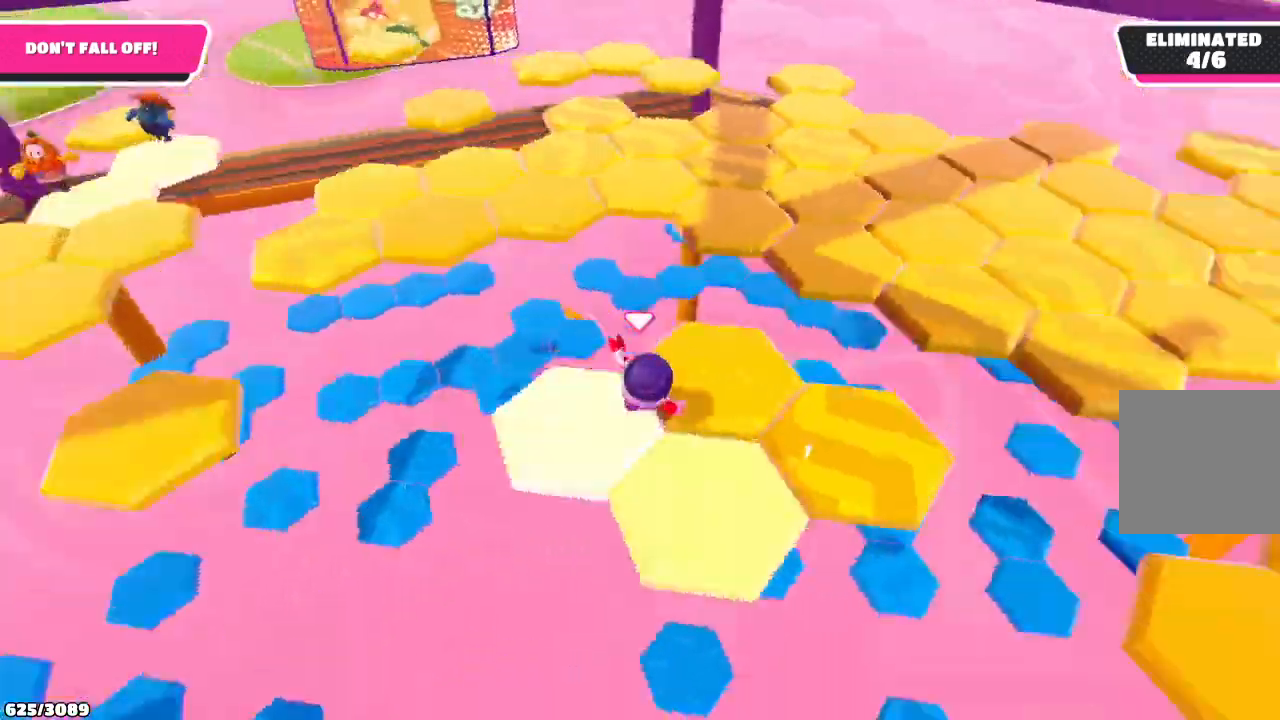
{"buttons": [], "left_stick": "up-right", "right_stick": "center", "events": [[133, "right_stick", "center"], [367, "left_stick", "up-right"]]}
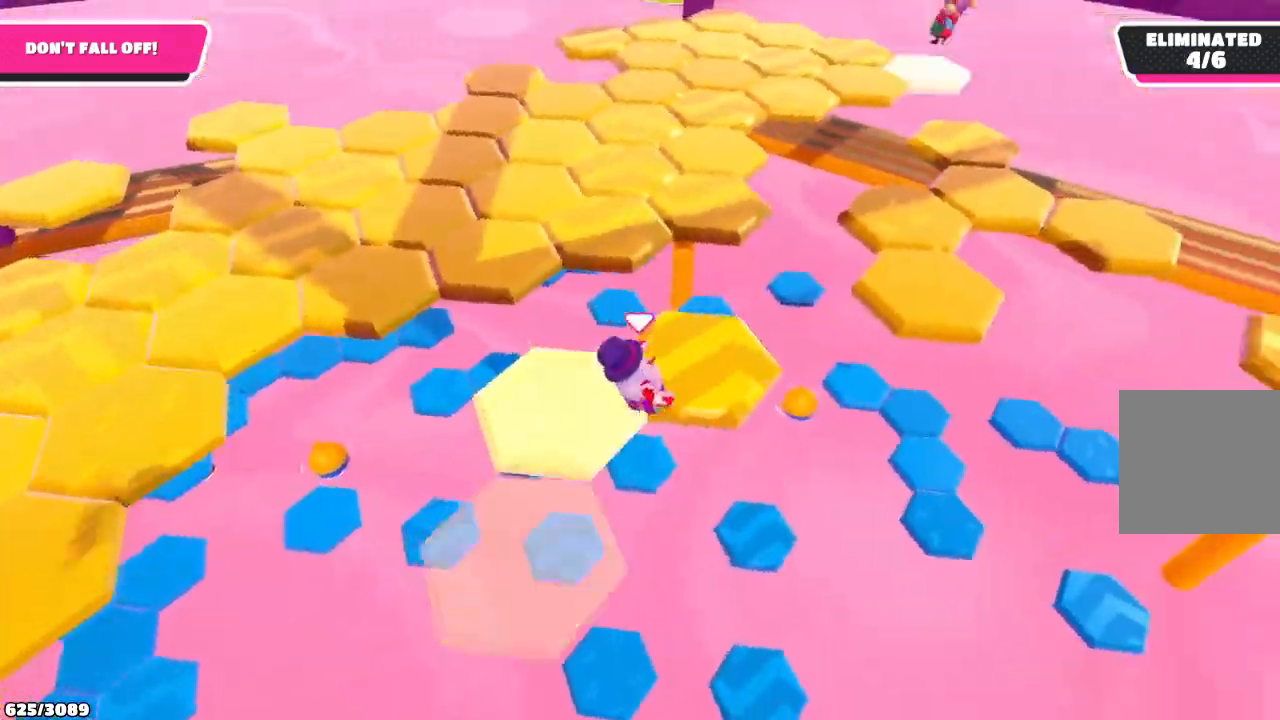
{"buttons": ["A"], "left_stick": "up", "right_stick": "center", "events": [[167, "left_stick", "up"], [433, "A", "down"]]}
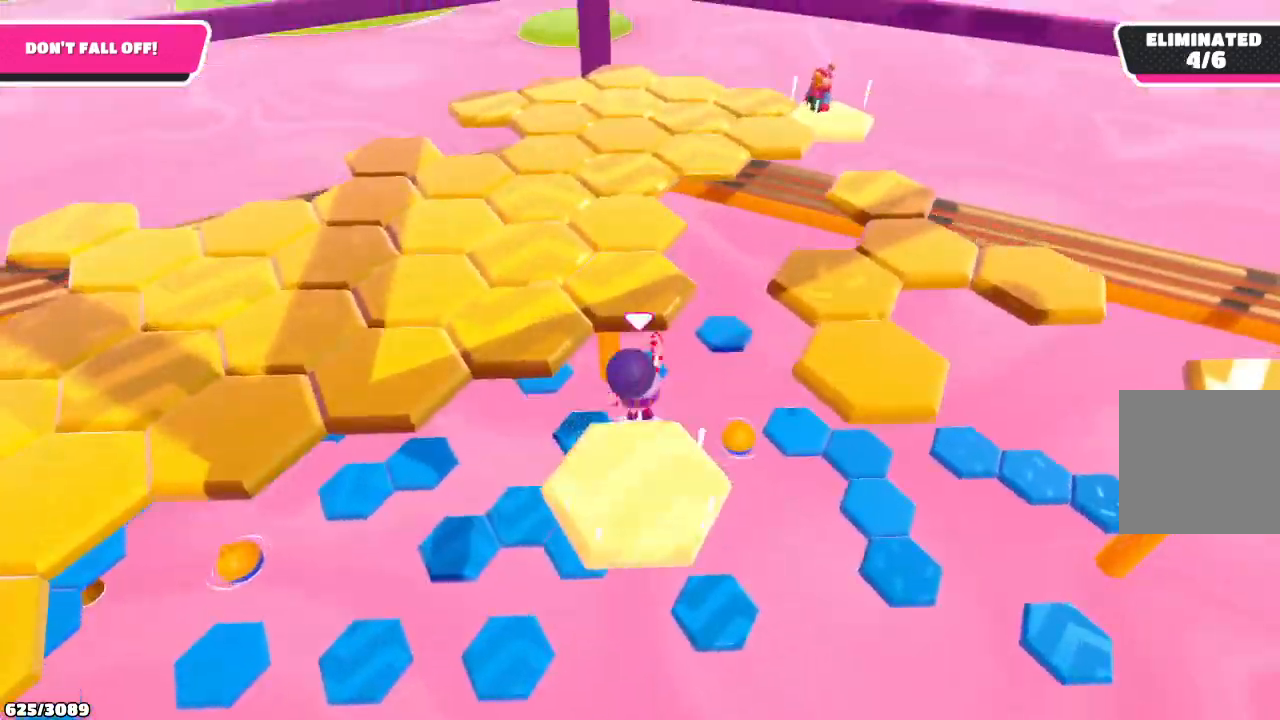
{"buttons": [], "left_stick": "up-right", "right_stick": "left", "events": [[100, "A", "up"], [300, "right_stick", "left"], [400, "left_stick", "up-right"]]}
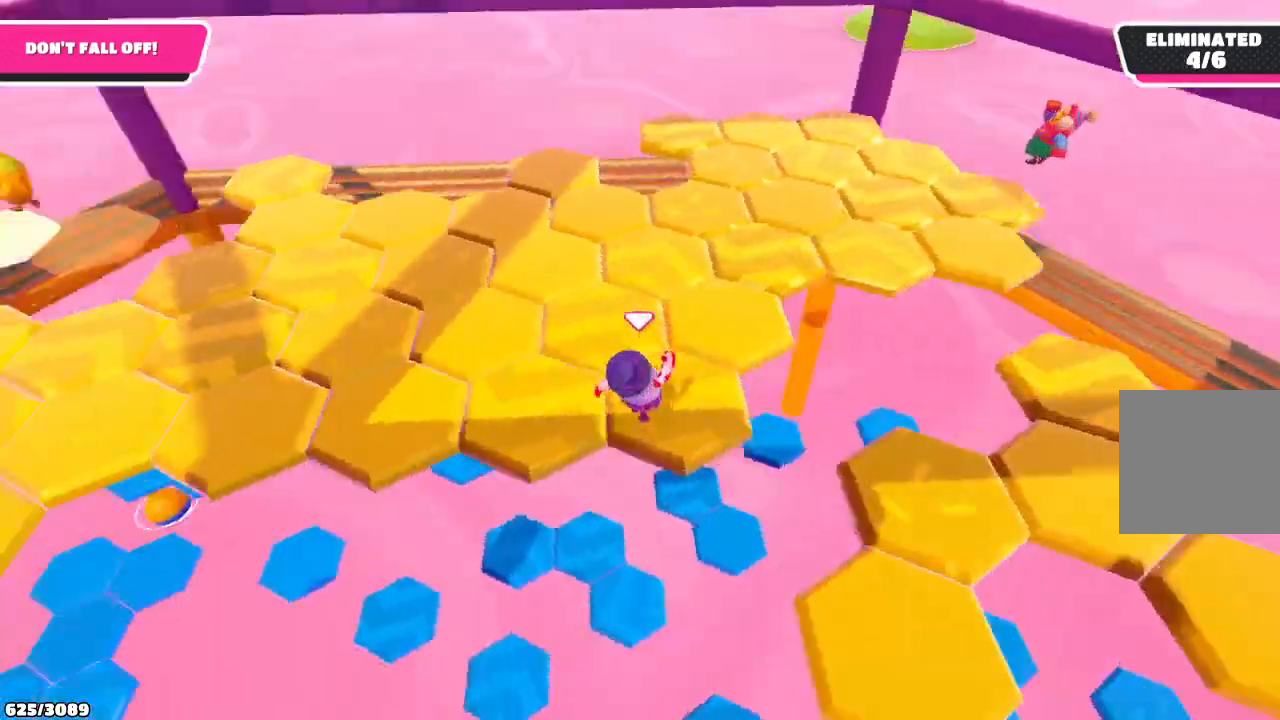
{"buttons": [], "left_stick": "up", "right_stick": "center", "events": [[133, "left_stick", "right"], [300, "left_stick", "up-right"], [400, "left_stick", "up"], [500, "right_stick", "center"]]}
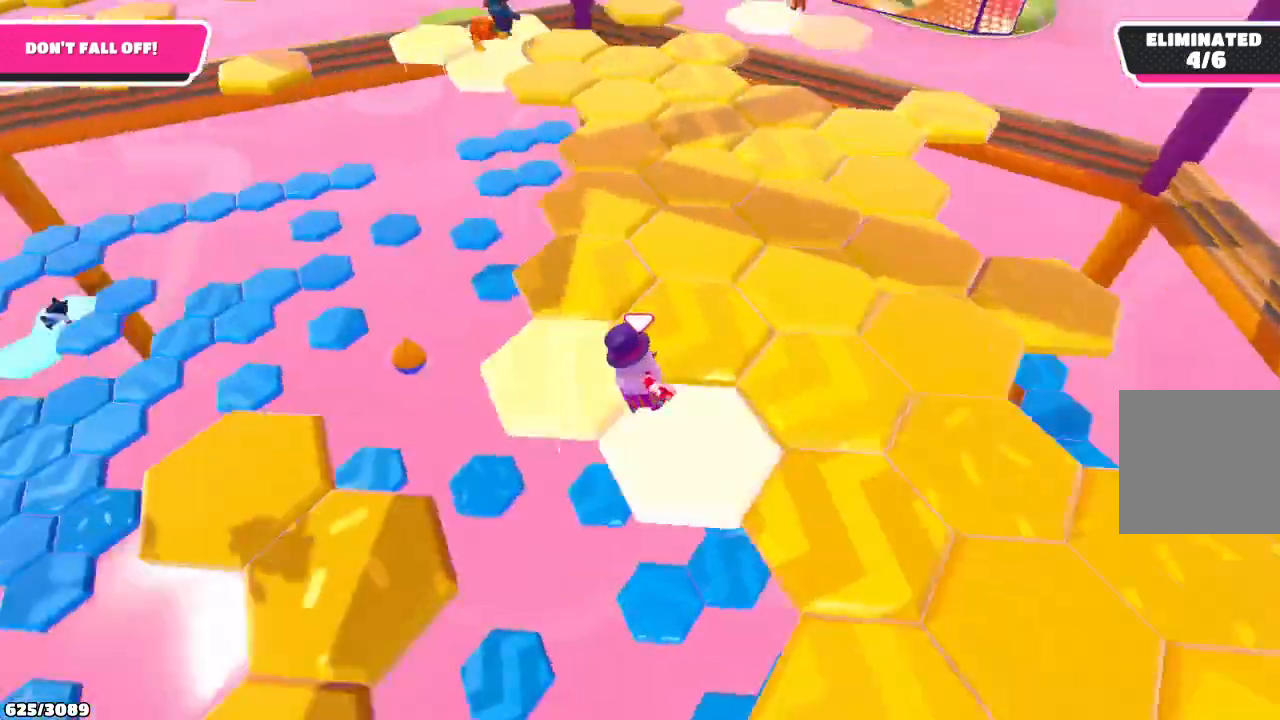
{"buttons": [], "left_stick": "up", "right_stick": "center", "events": []}
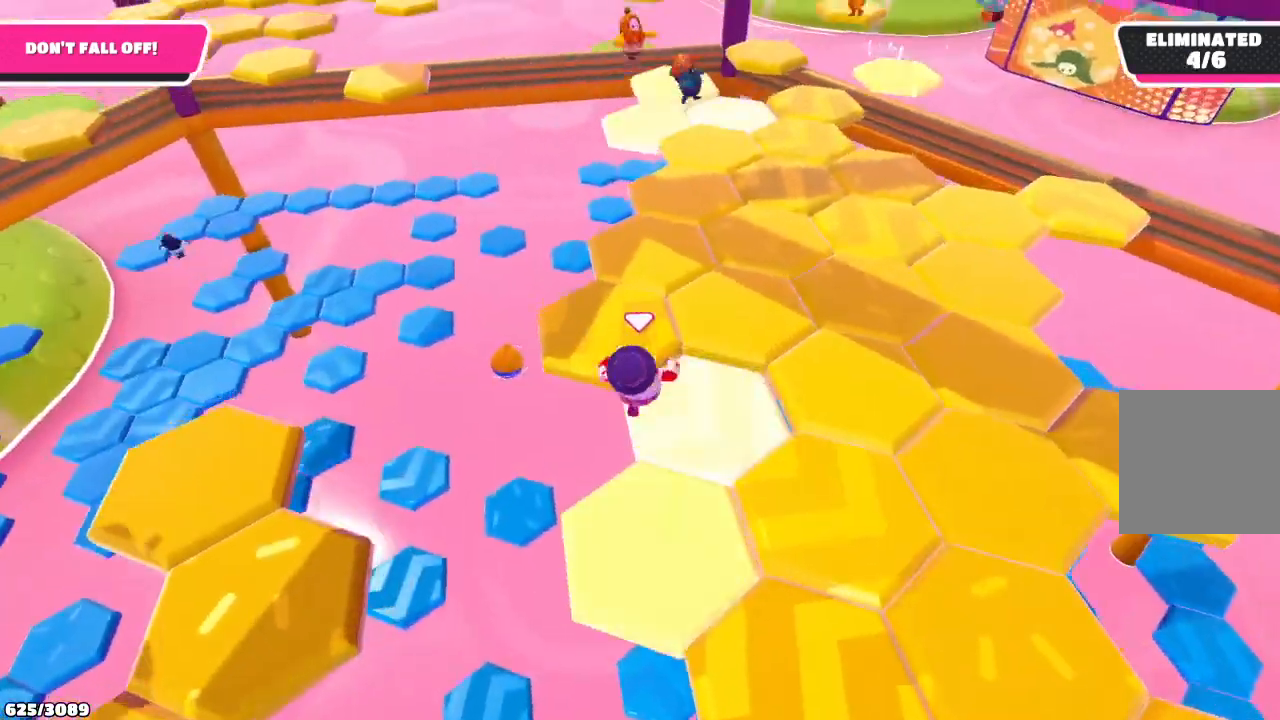
{"buttons": [], "left_stick": "up-right", "right_stick": "center", "events": [[100, "left_stick", "up-right"]]}
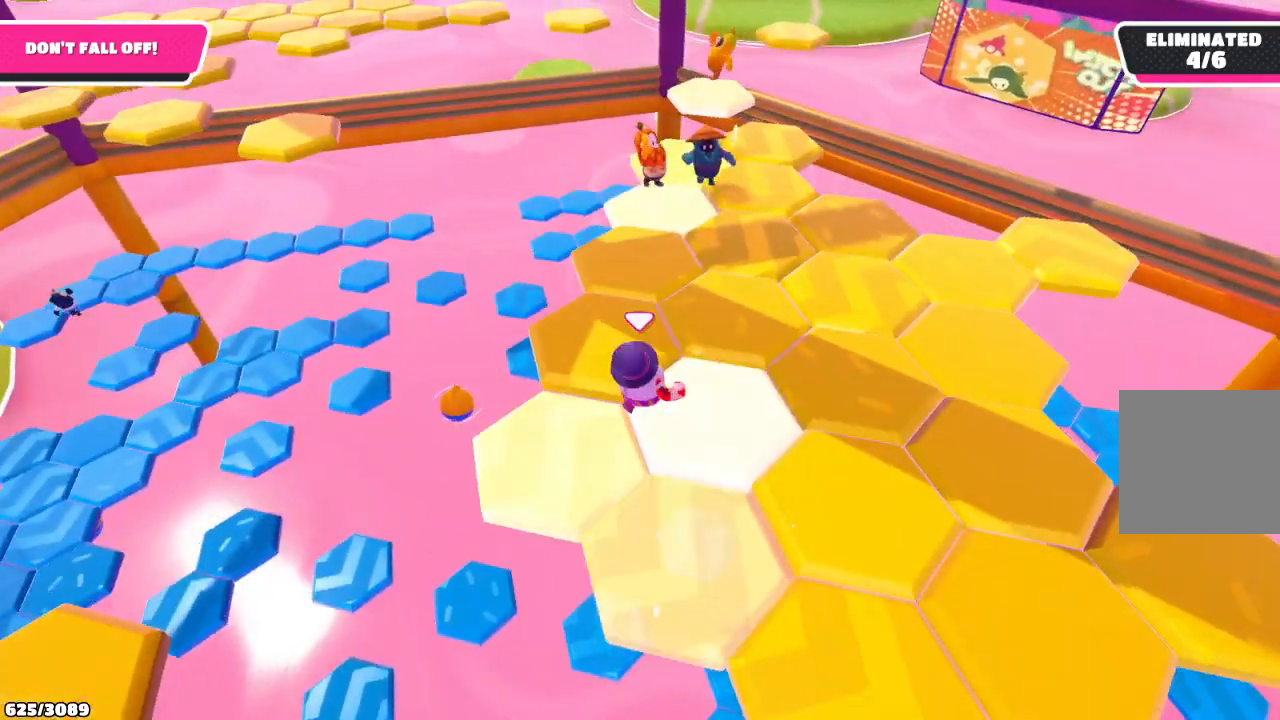
{"buttons": [], "left_stick": "up-right", "right_stick": "center", "events": []}
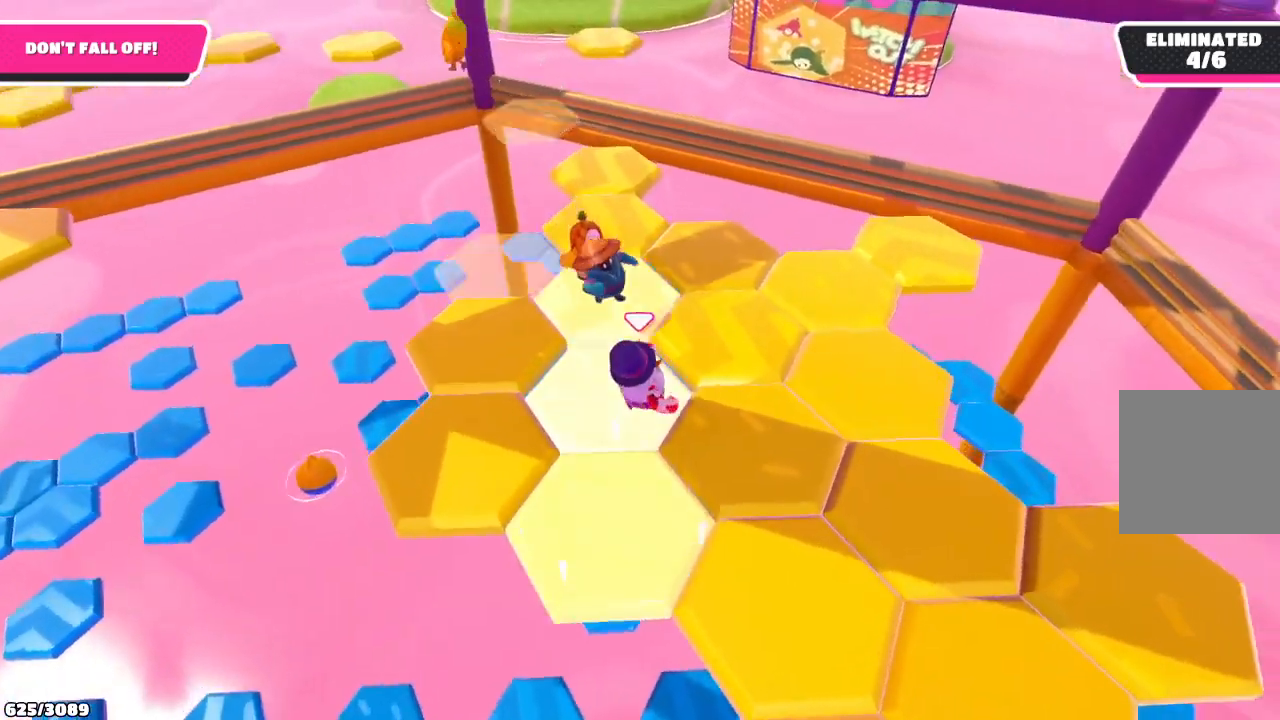
{"buttons": [], "left_stick": "right", "right_stick": "center", "events": [[400, "left_stick", "right"]]}
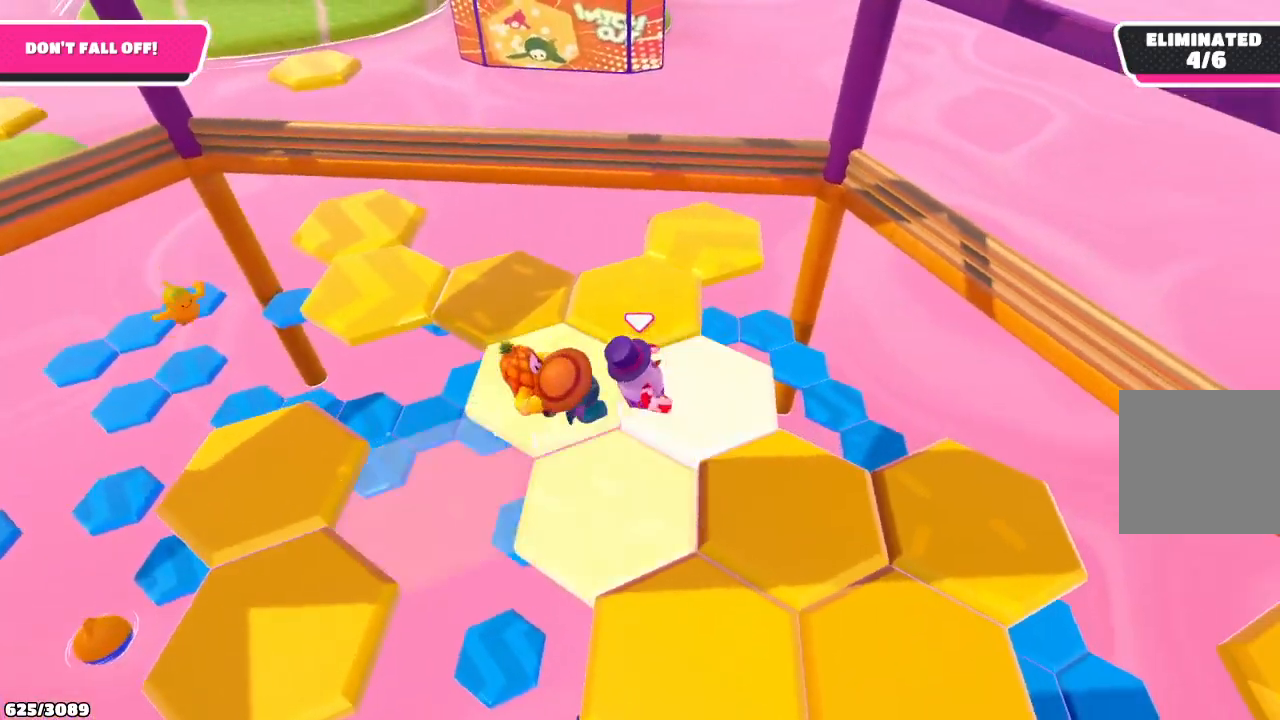
{"buttons": [], "left_stick": "down-right", "right_stick": "center", "events": [[33, "left_stick", "down-right"]]}
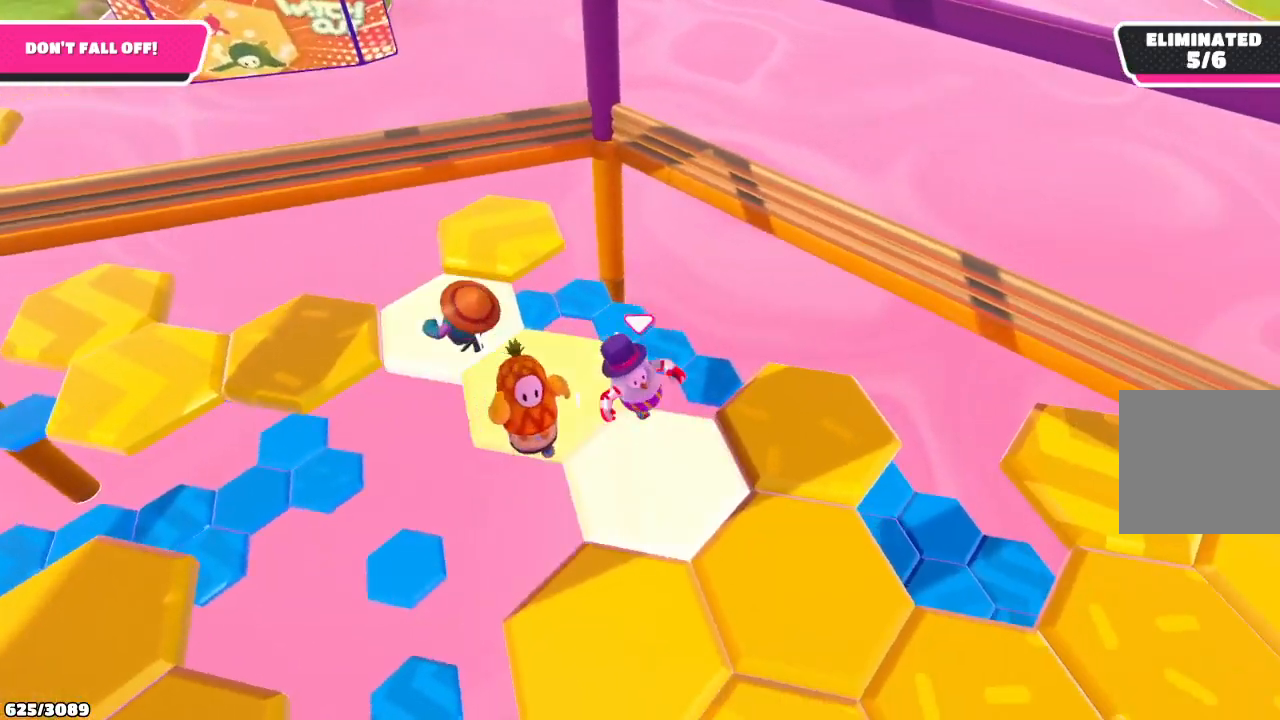
{"buttons": [], "left_stick": "up-left", "right_stick": "center", "events": [[200, "right_stick", "down-right"], [233, "left_stick", "up-right"], [333, "left_stick", "up-left"], [500, "right_stick", "center"]]}
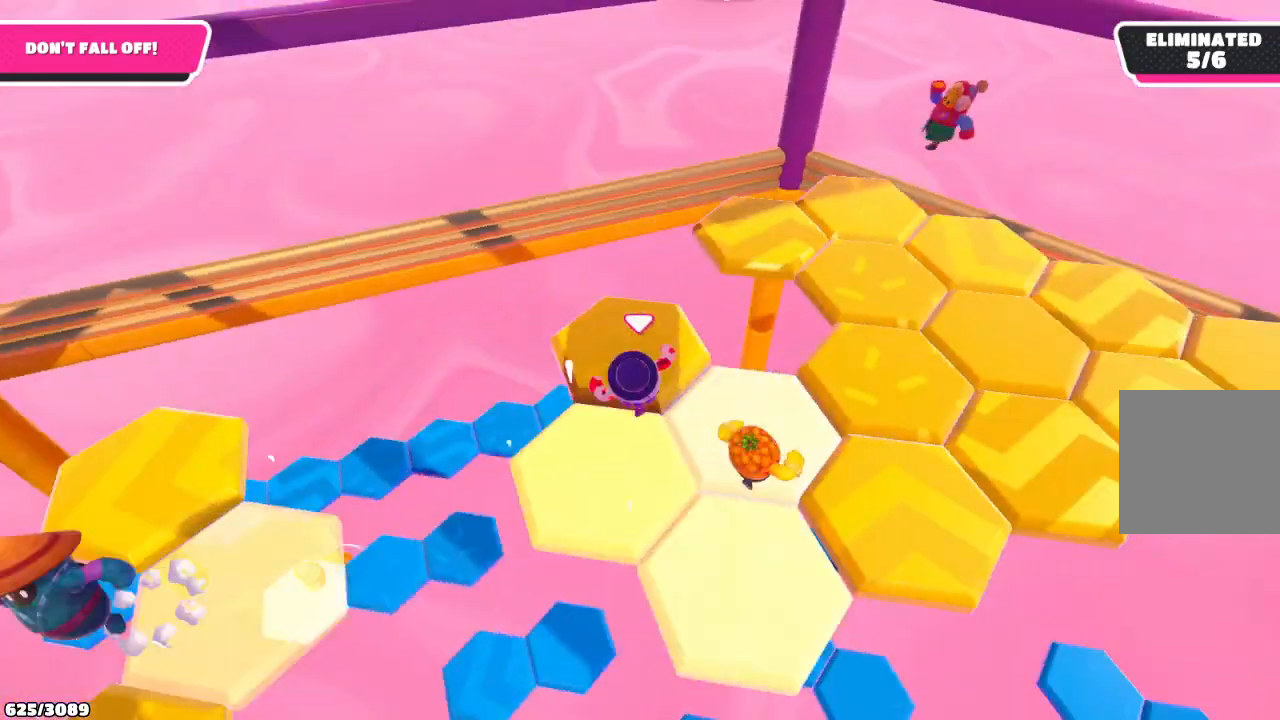
{"buttons": [], "left_stick": "up-right", "right_stick": "center", "events": [[133, "left_stick", "up-right"], [367, "A", "down"], [500, "A", "up"]]}
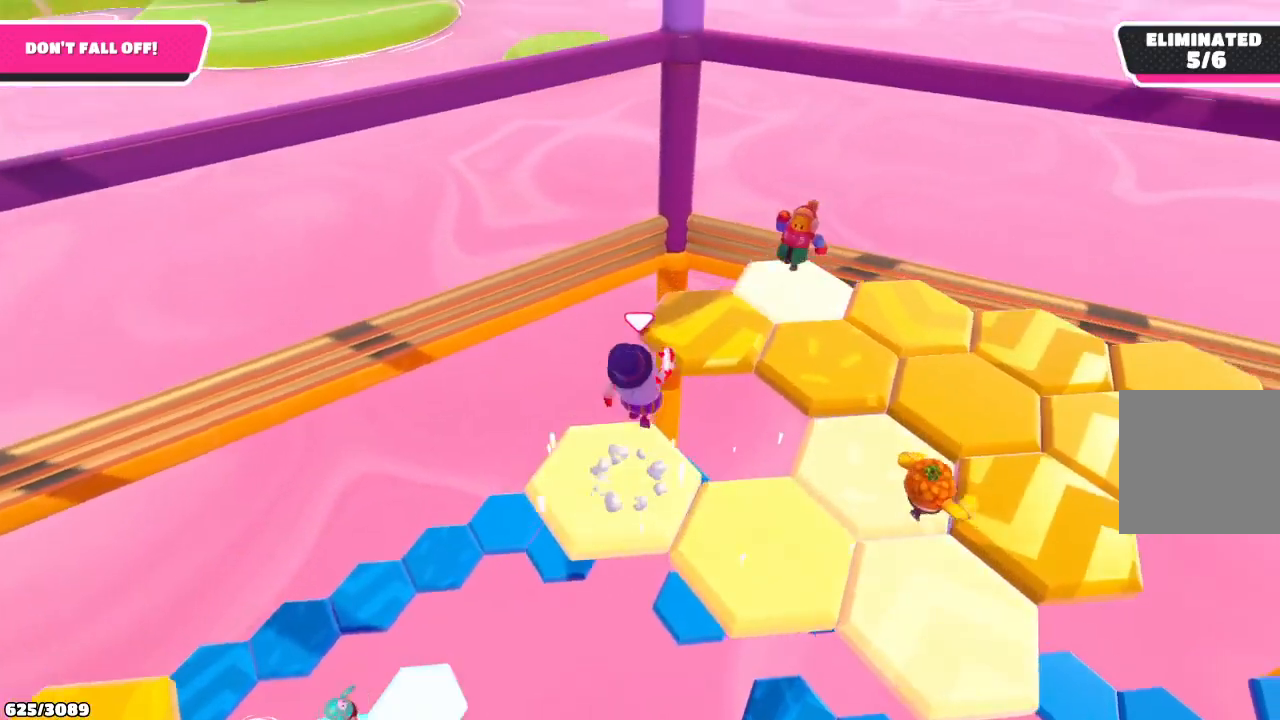
{"buttons": [], "left_stick": "up", "right_stick": "center", "events": [[233, "right_stick", "left"], [433, "left_stick", "up"], [433, "right_stick", "center"]]}
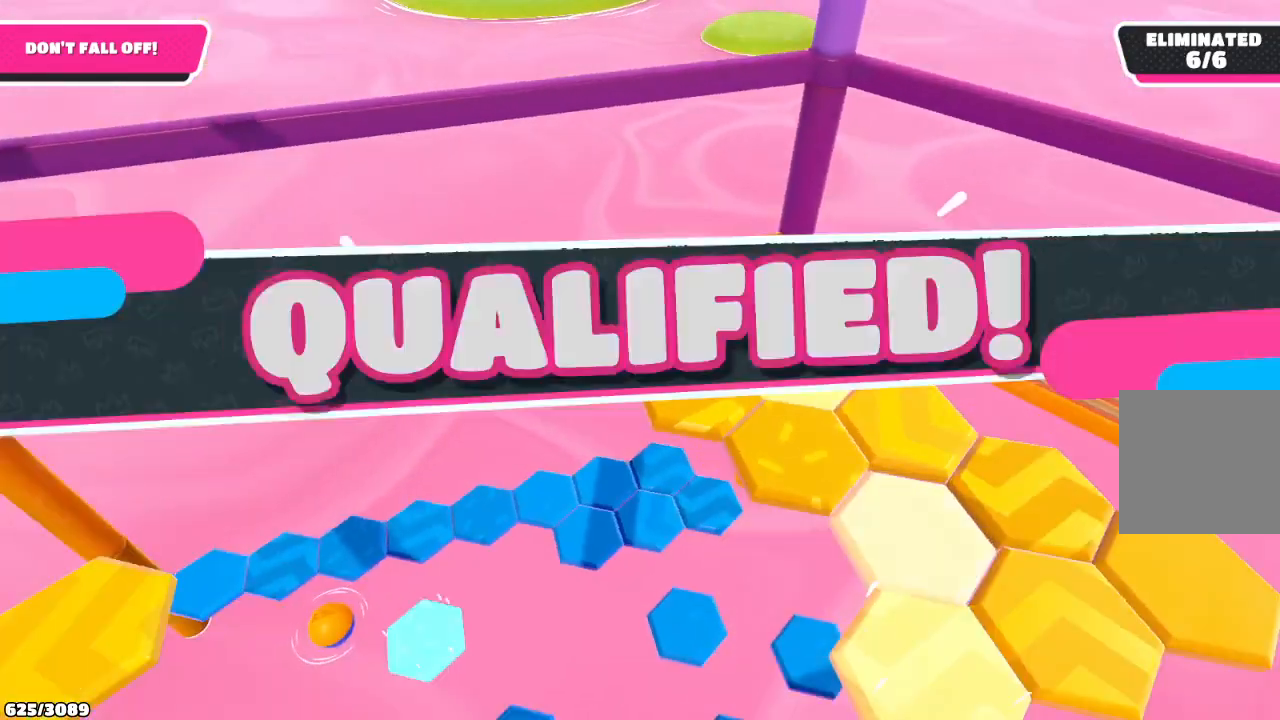
{"buttons": [], "left_stick": "center", "right_stick": "center", "events": [[333, "left_stick", "center"]]}